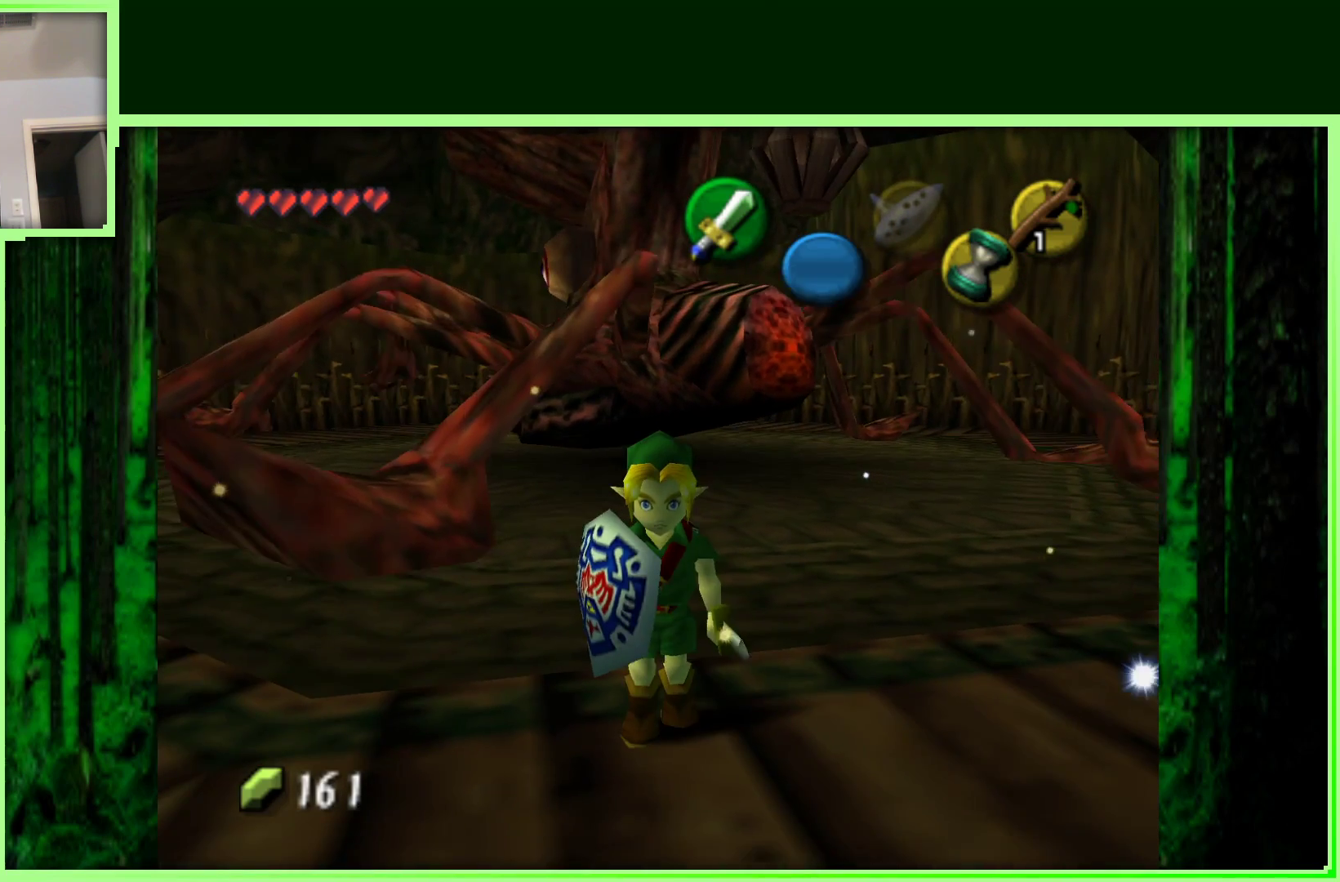
Gameplay with a controller (Nintendo layout); each line is a JSON object with the inputs held at the frame after it. "events" lists button and stick changes between this image and that frame as [ms after this image, input, new state], when the widget could be followed in between. Not read: L3 R3.
{"buttons": [], "left_stick": "down", "events": [[83, "left_stick", "down"]]}
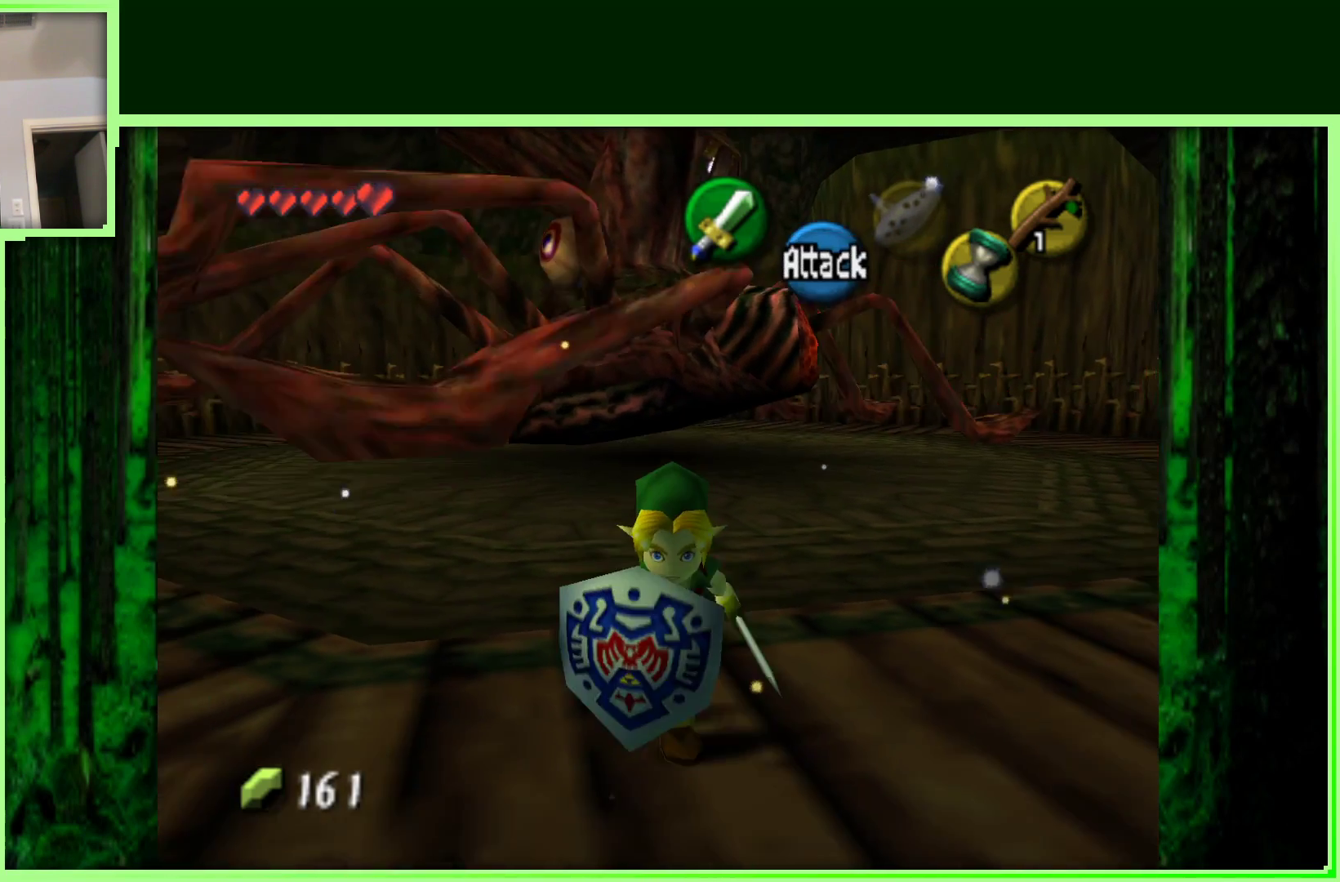
{"buttons": [], "left_stick": "up", "events": [[133, "left_stick", "center"], [450, "left_stick", "up"]]}
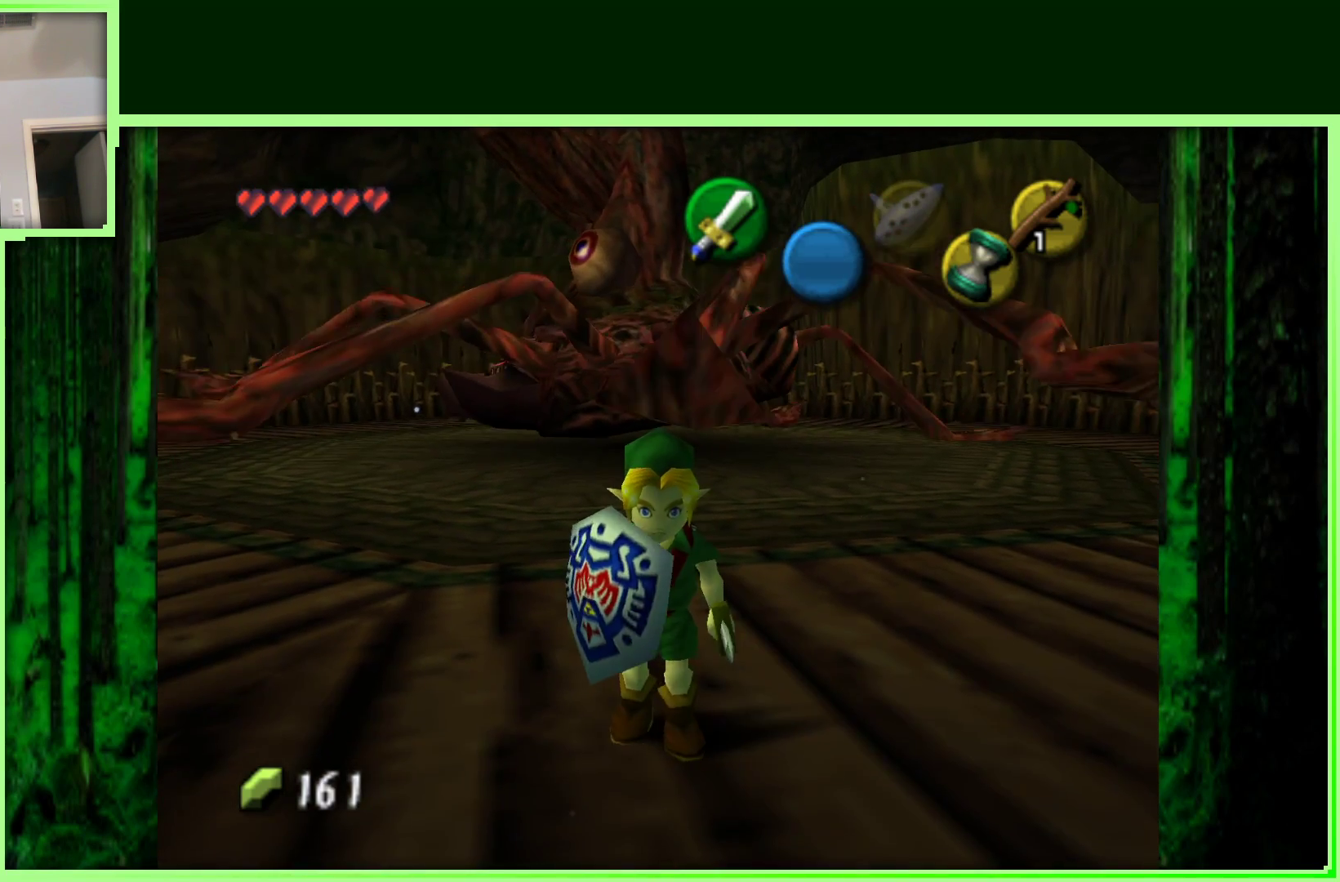
{"buttons": [], "left_stick": "center", "events": [[83, "left_stick", "center"]]}
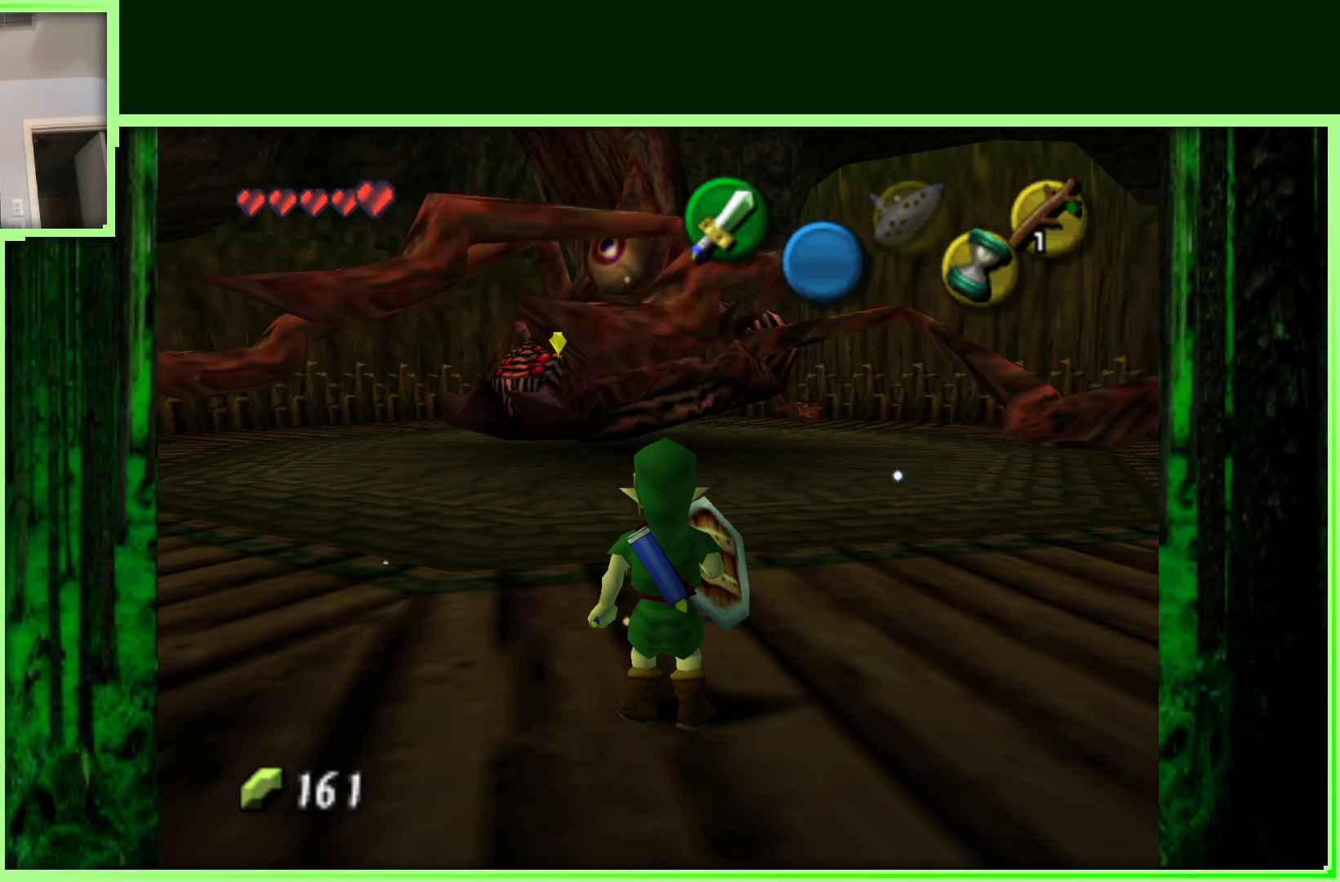
{"buttons": [], "left_stick": "center", "events": []}
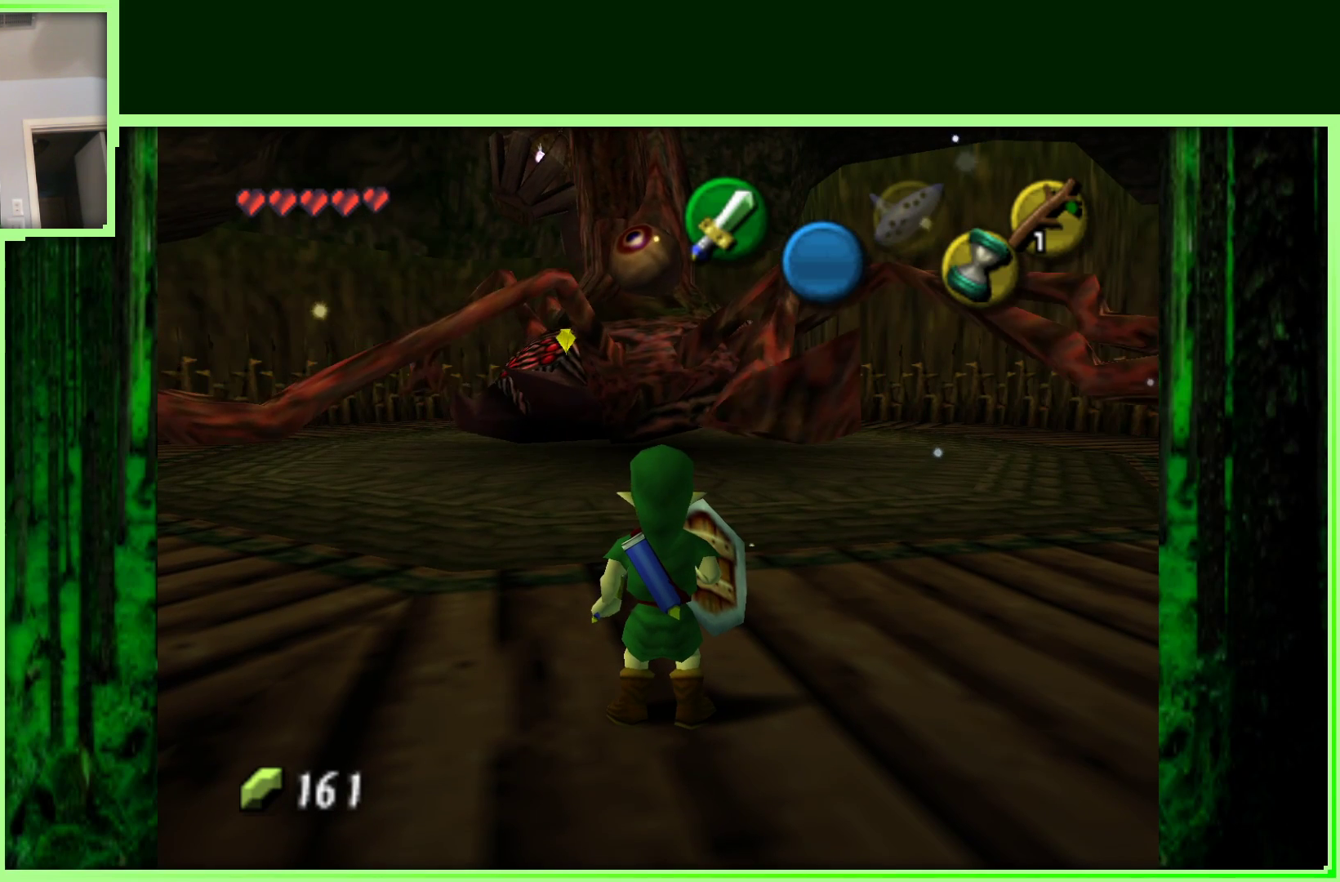
{"buttons": [], "left_stick": "center", "events": []}
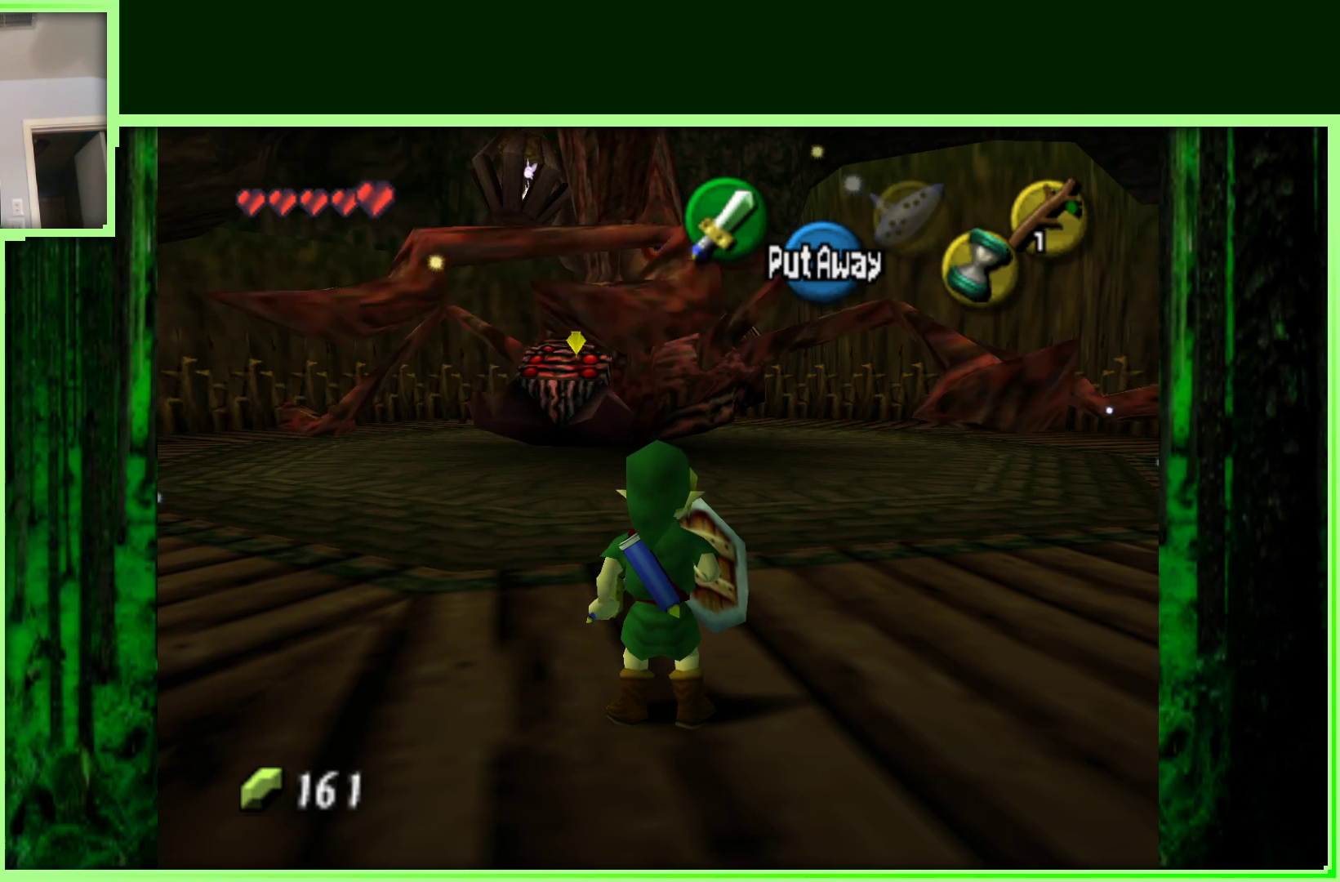
{"buttons": [], "left_stick": "center", "events": []}
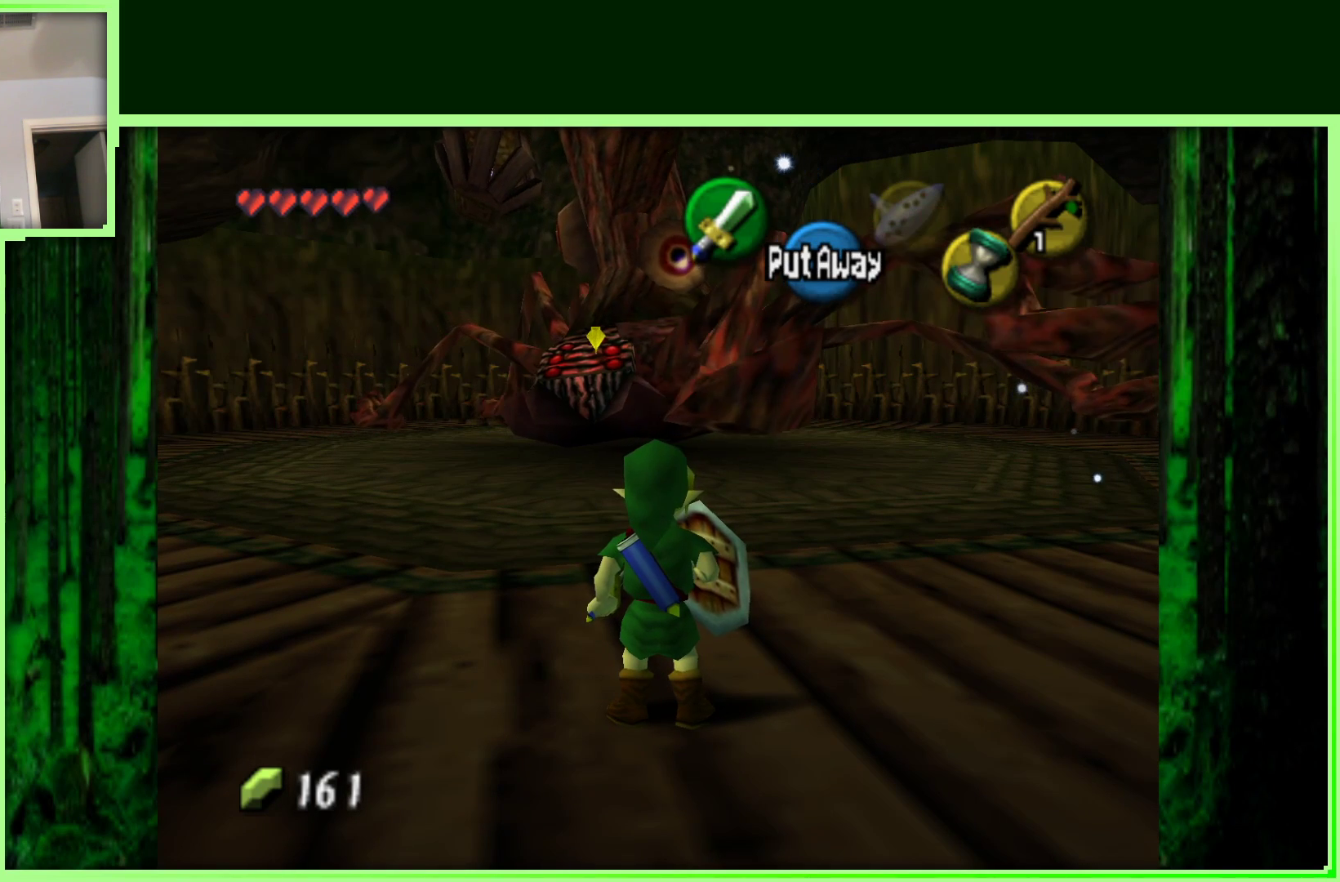
{"buttons": [], "left_stick": "up-left", "events": [[300, "left_stick", "up-left"]]}
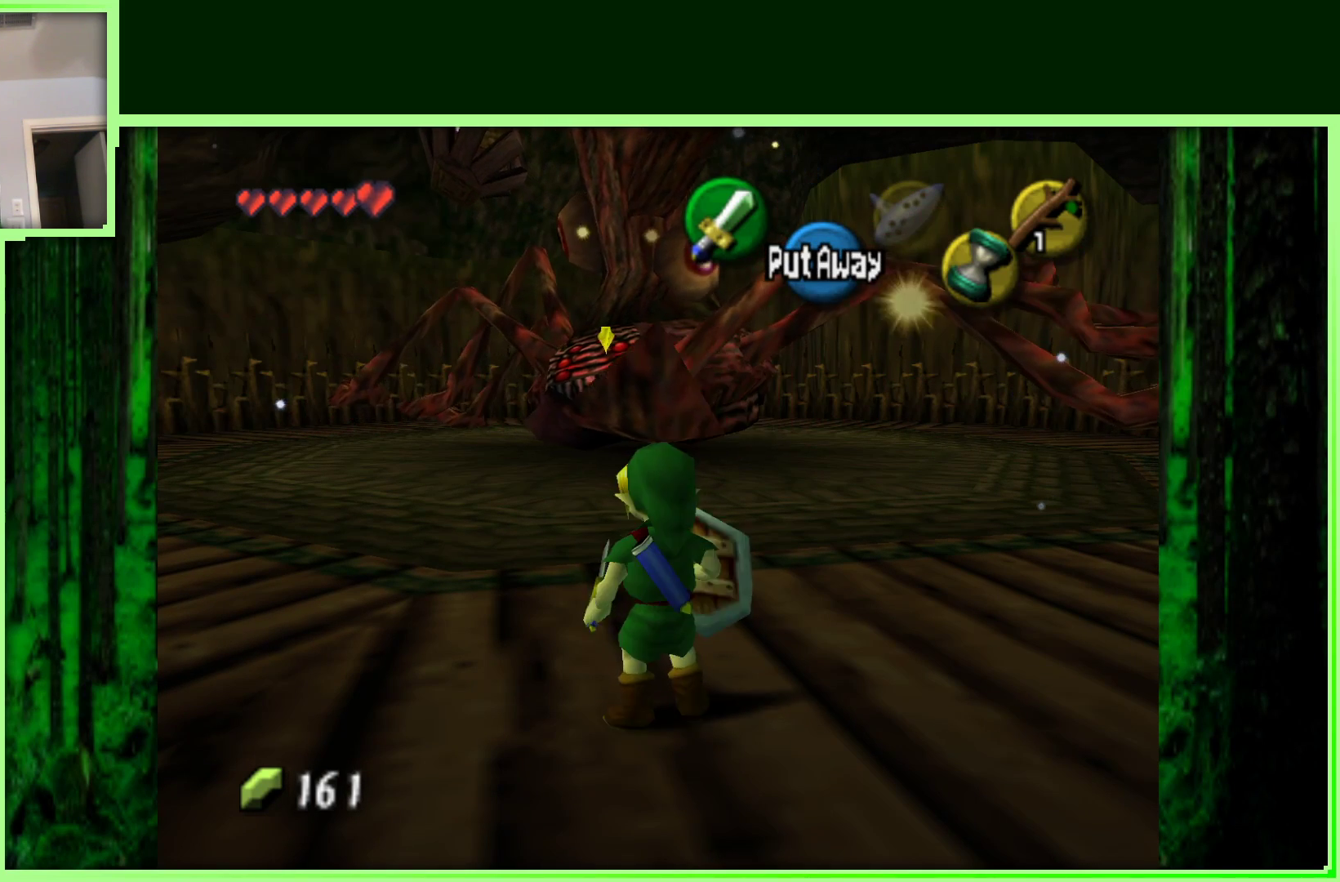
{"buttons": [], "left_stick": "up-left", "events": []}
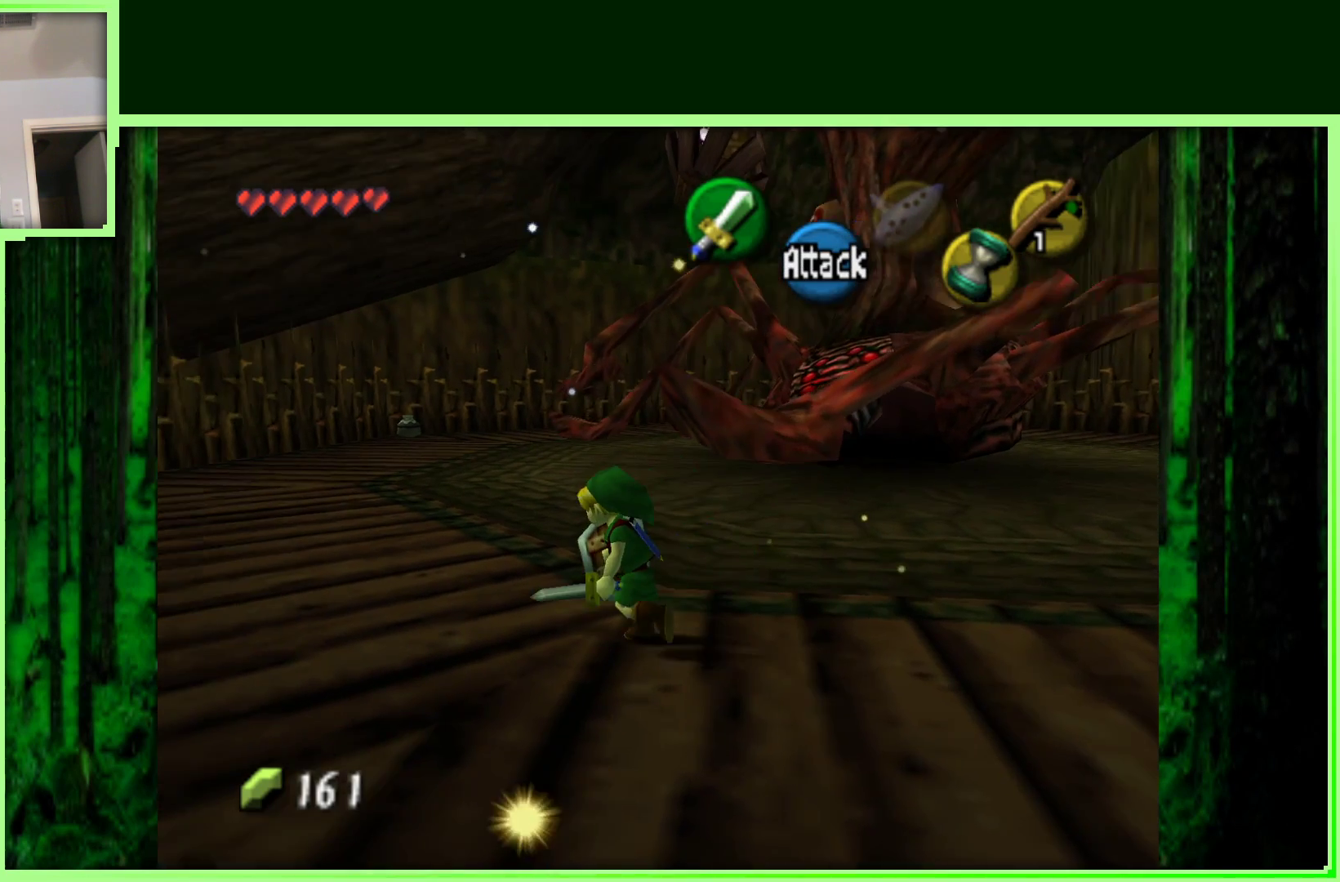
{"buttons": [], "left_stick": "up-left", "events": [[250, "left_stick", "up"], [483, "left_stick", "up-left"]]}
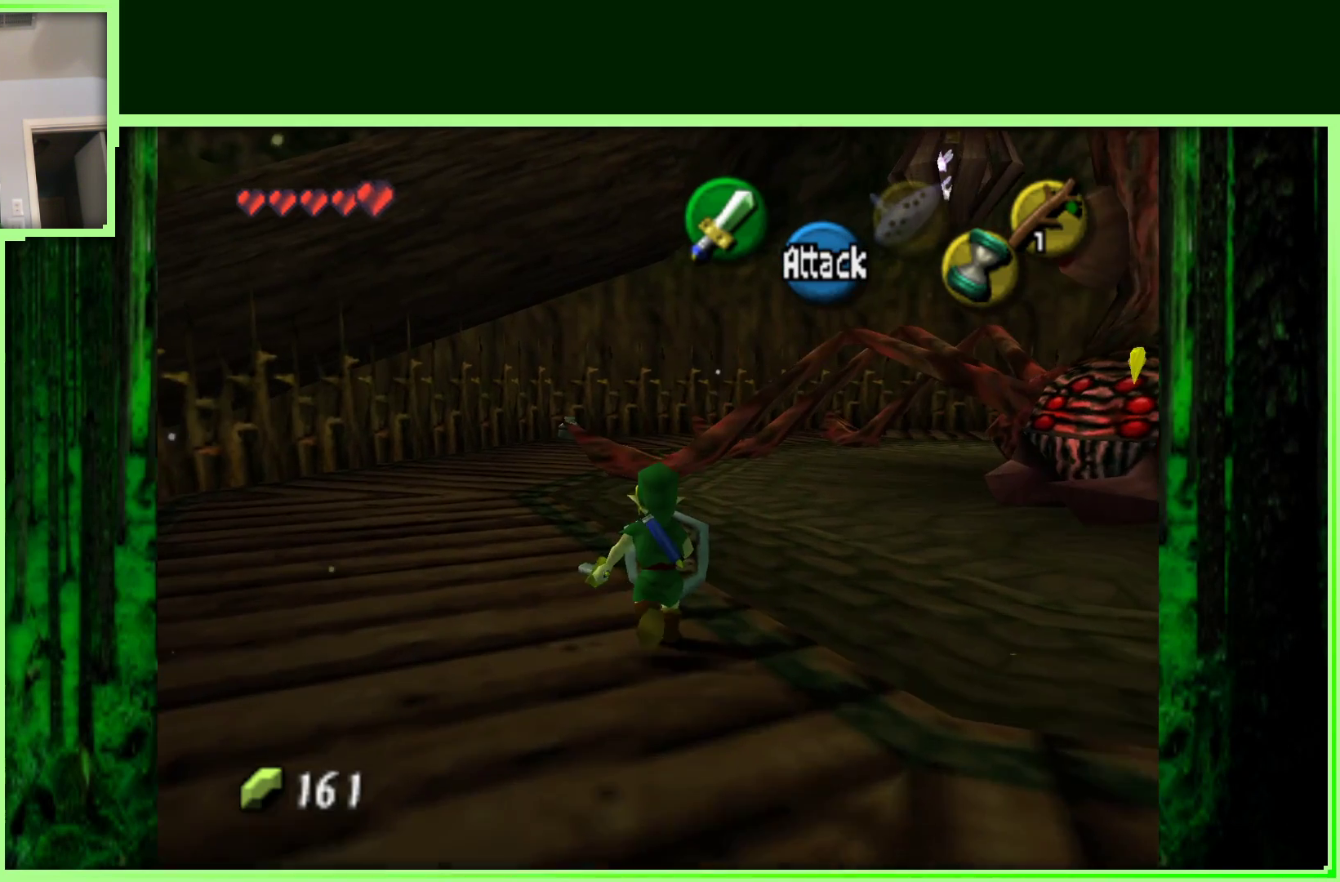
{"buttons": [], "left_stick": "right", "events": [[350, "left_stick", "up-right"], [450, "left_stick", "right"]]}
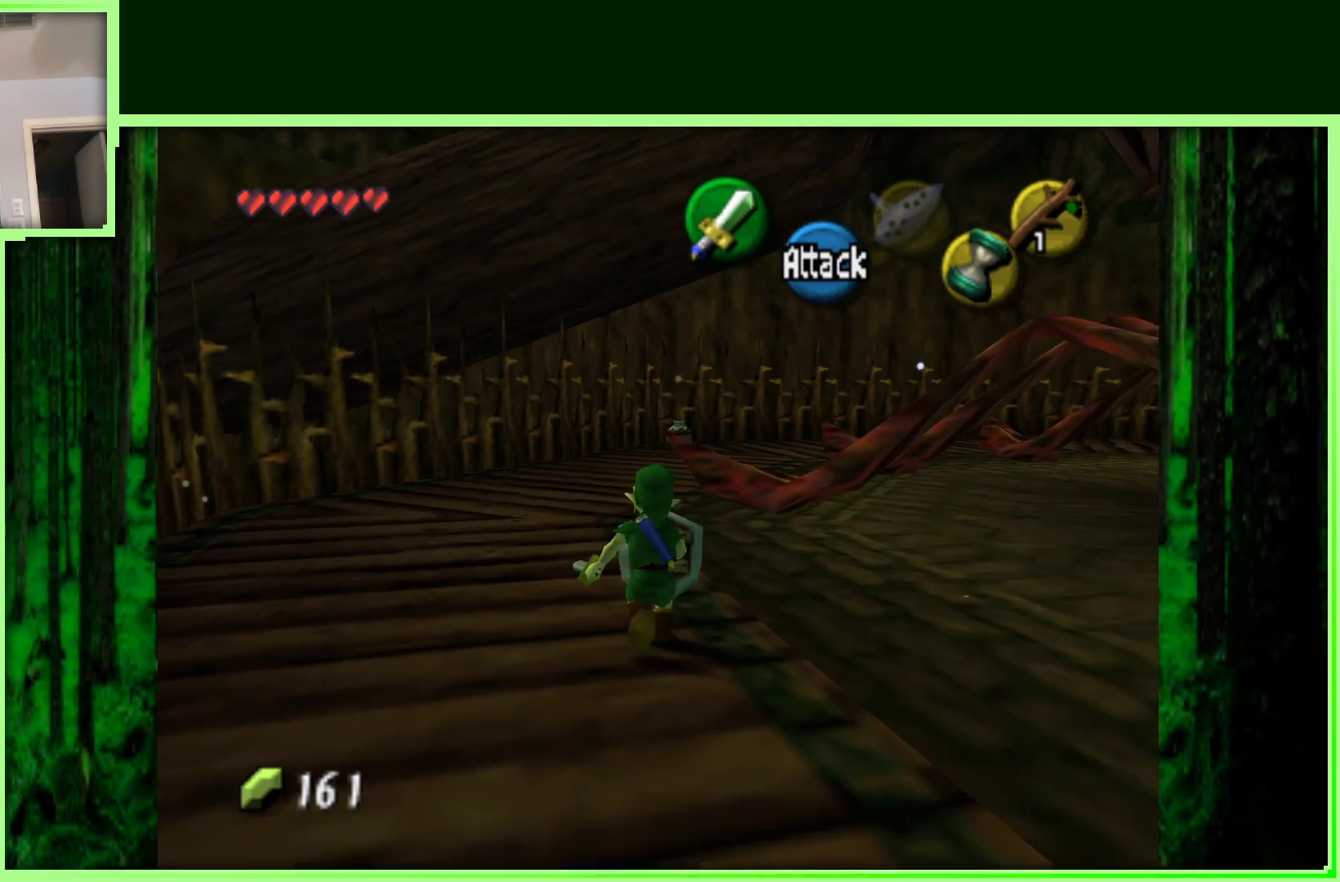
{"buttons": [], "left_stick": "center", "events": [[250, "left_stick", "up-right"], [500, "left_stick", "center"]]}
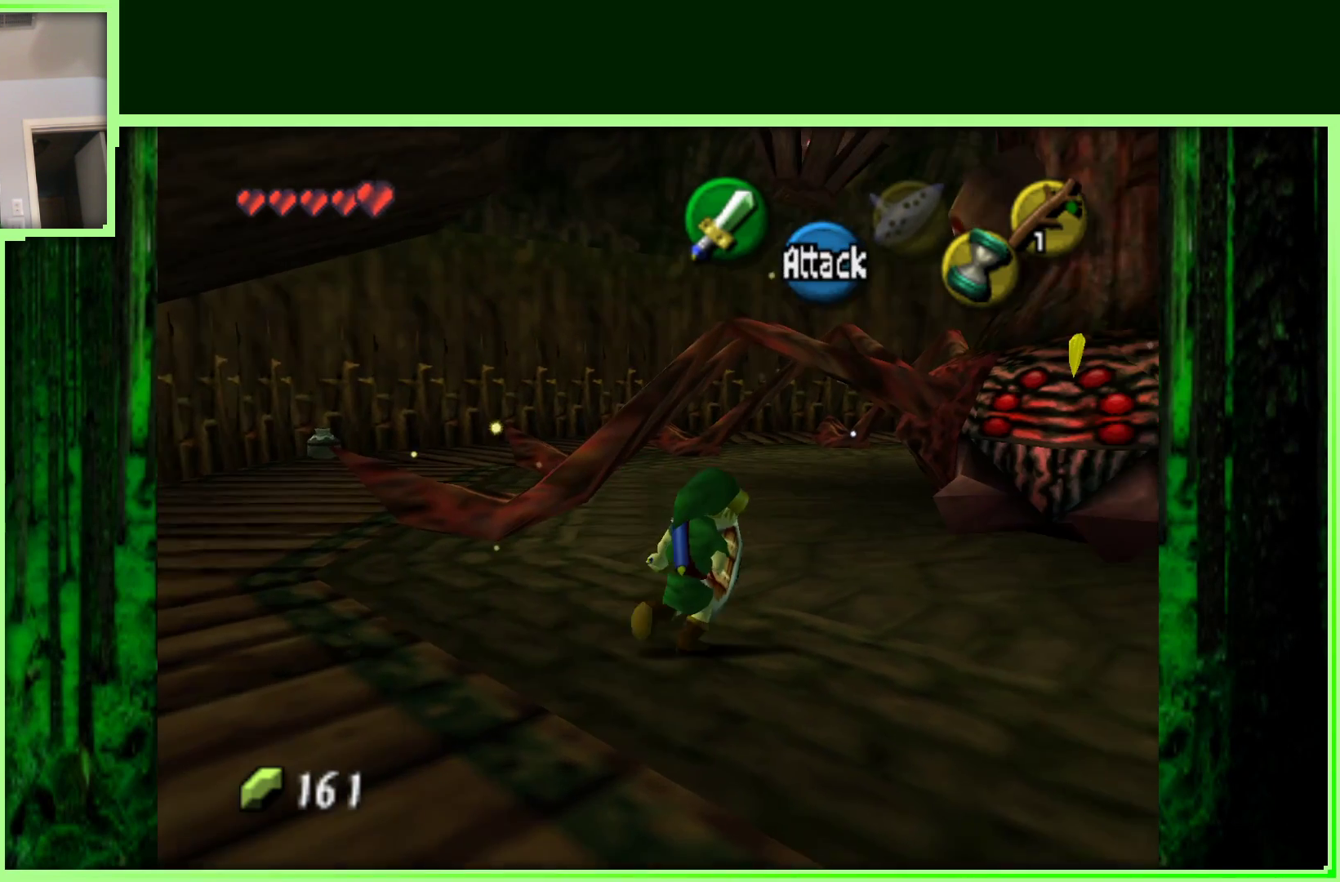
{"buttons": [], "left_stick": "down-left", "events": [[133, "left_stick", "down-left"]]}
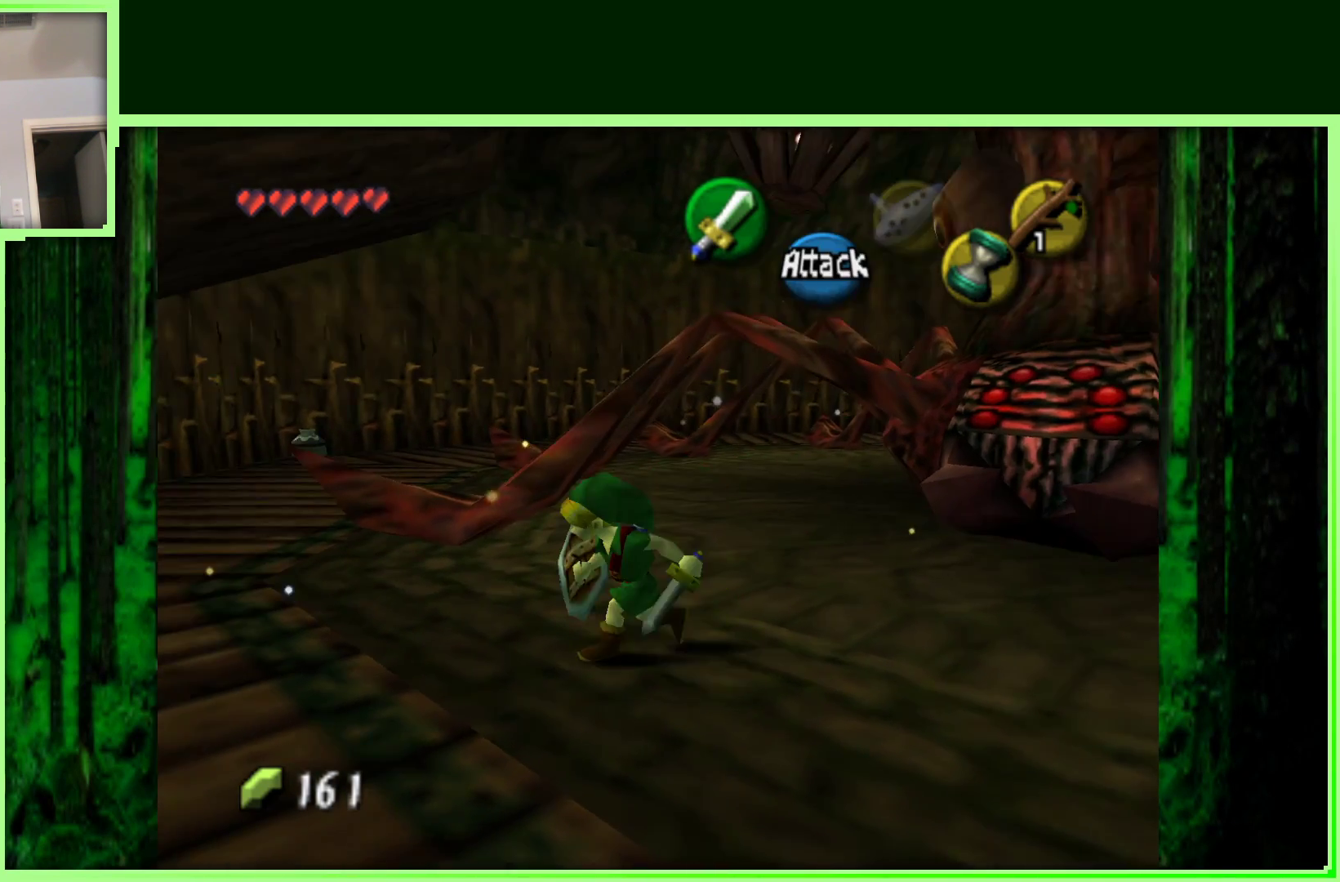
{"buttons": [], "left_stick": "up", "events": [[200, "left_stick", "up-left"], [500, "left_stick", "up"]]}
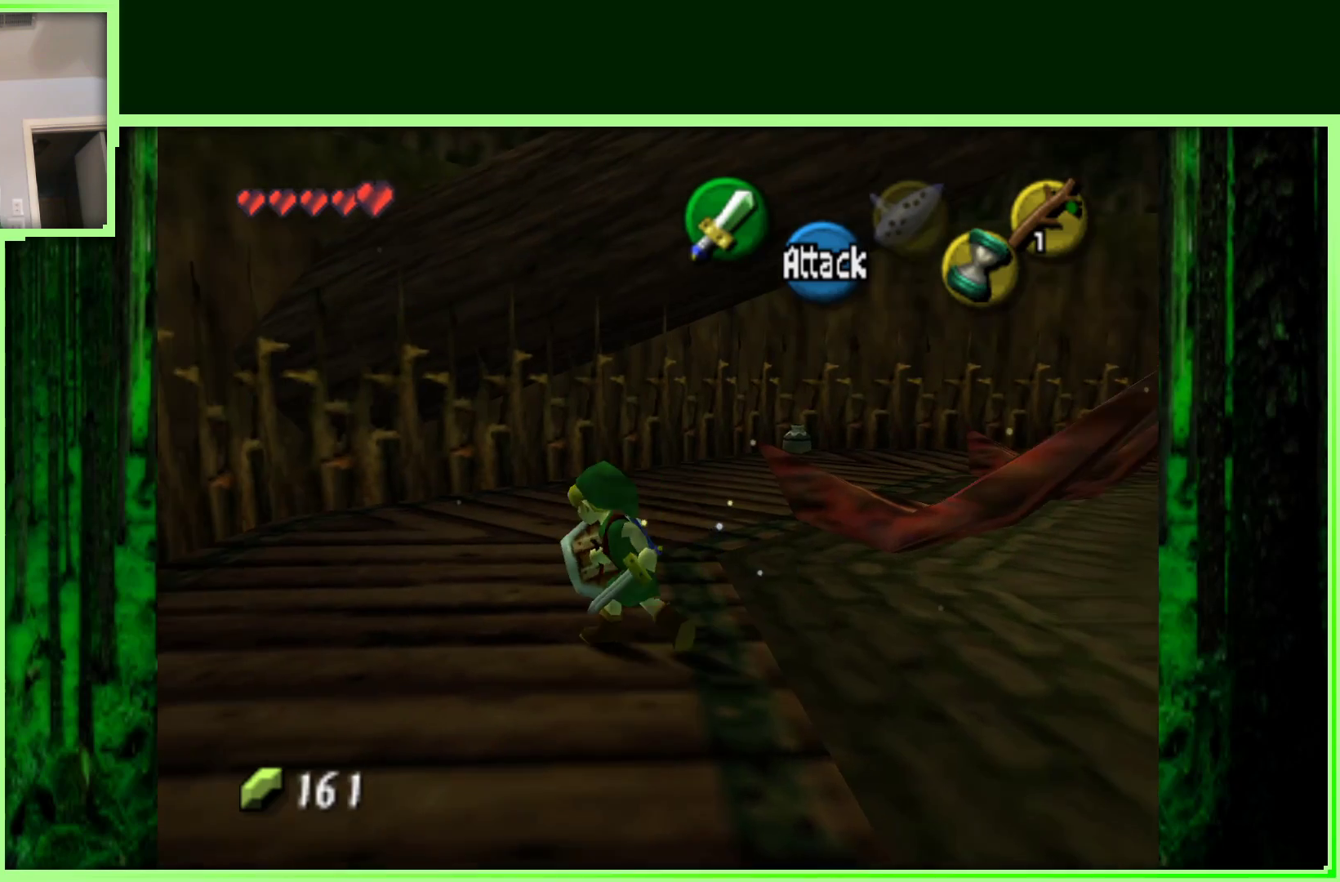
{"buttons": [], "left_stick": "up", "events": []}
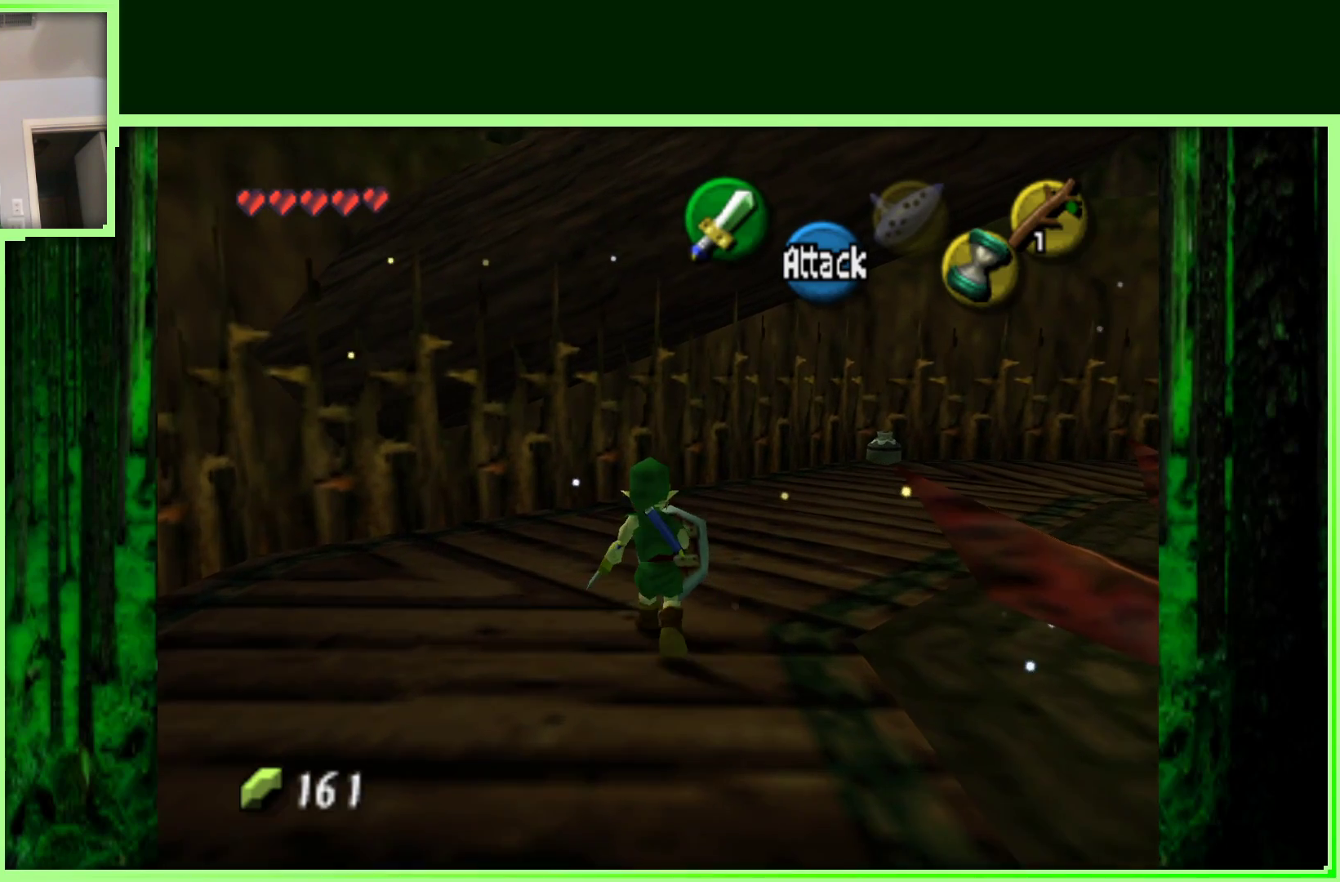
{"buttons": [], "left_stick": "up-right", "events": [[50, "left_stick", "up-right"], [167, "A", "down"], [367, "A", "up"]]}
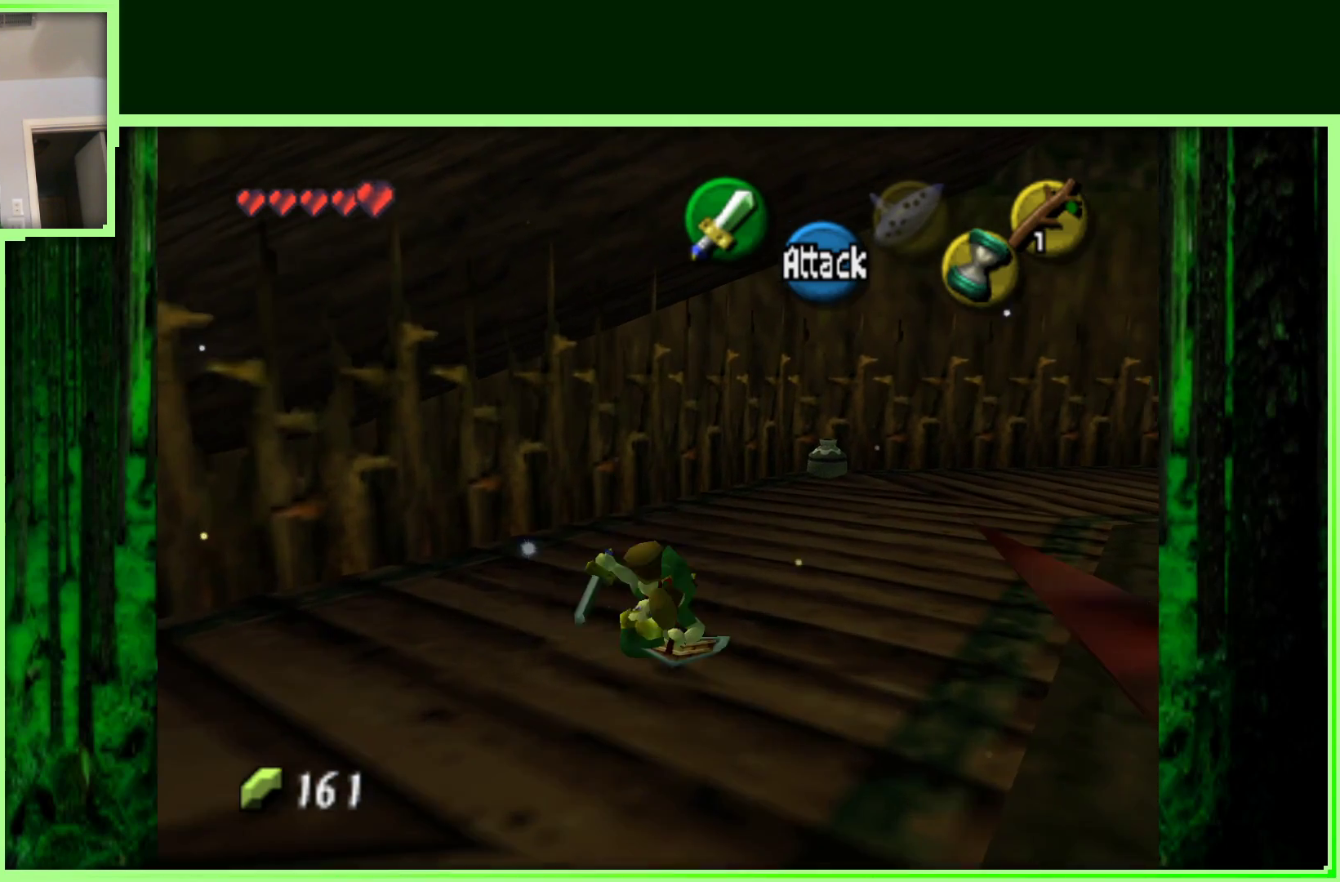
{"buttons": [], "left_stick": "up-right", "events": []}
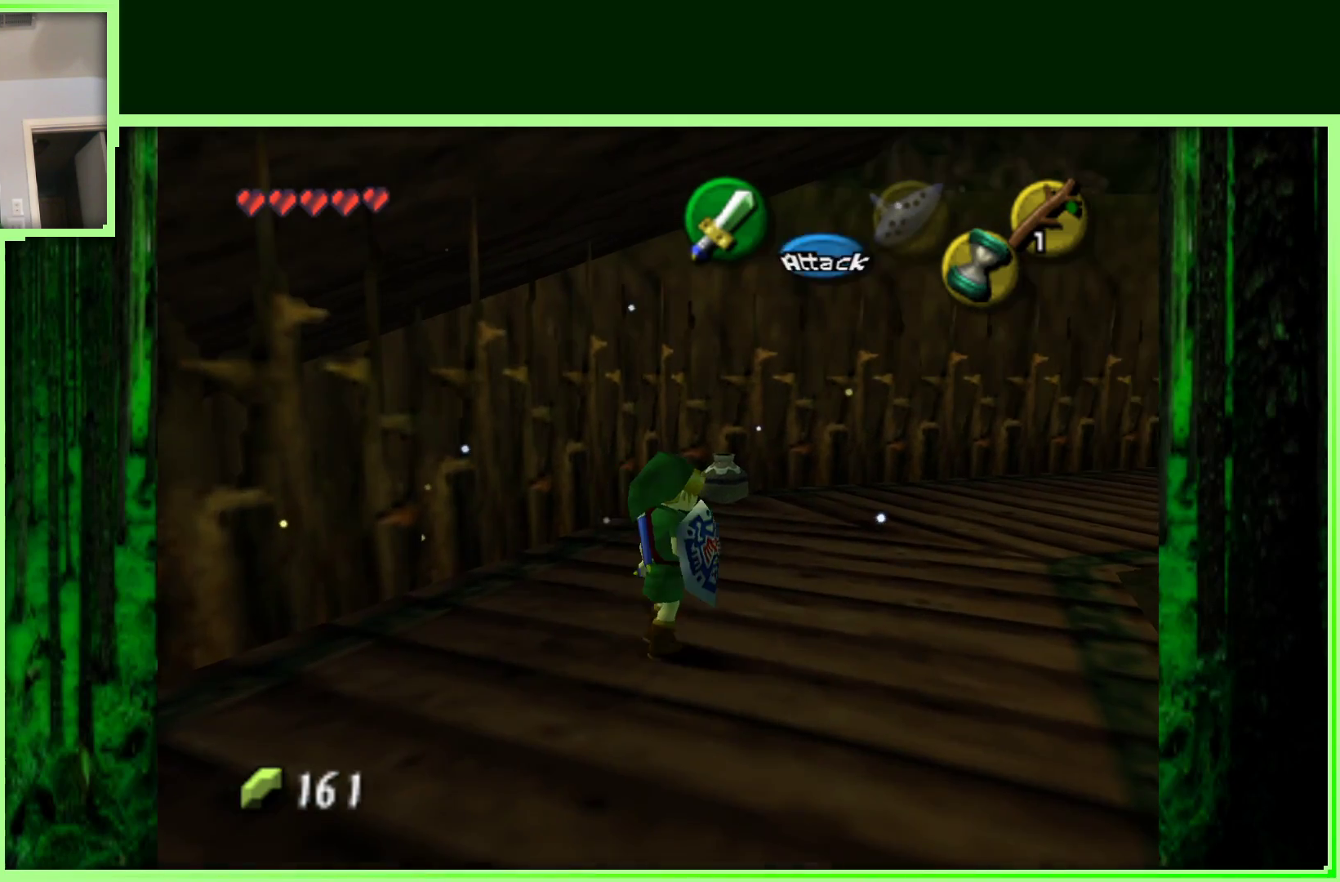
{"buttons": [], "left_stick": "up-right", "events": [[117, "A", "down"], [317, "A", "up"]]}
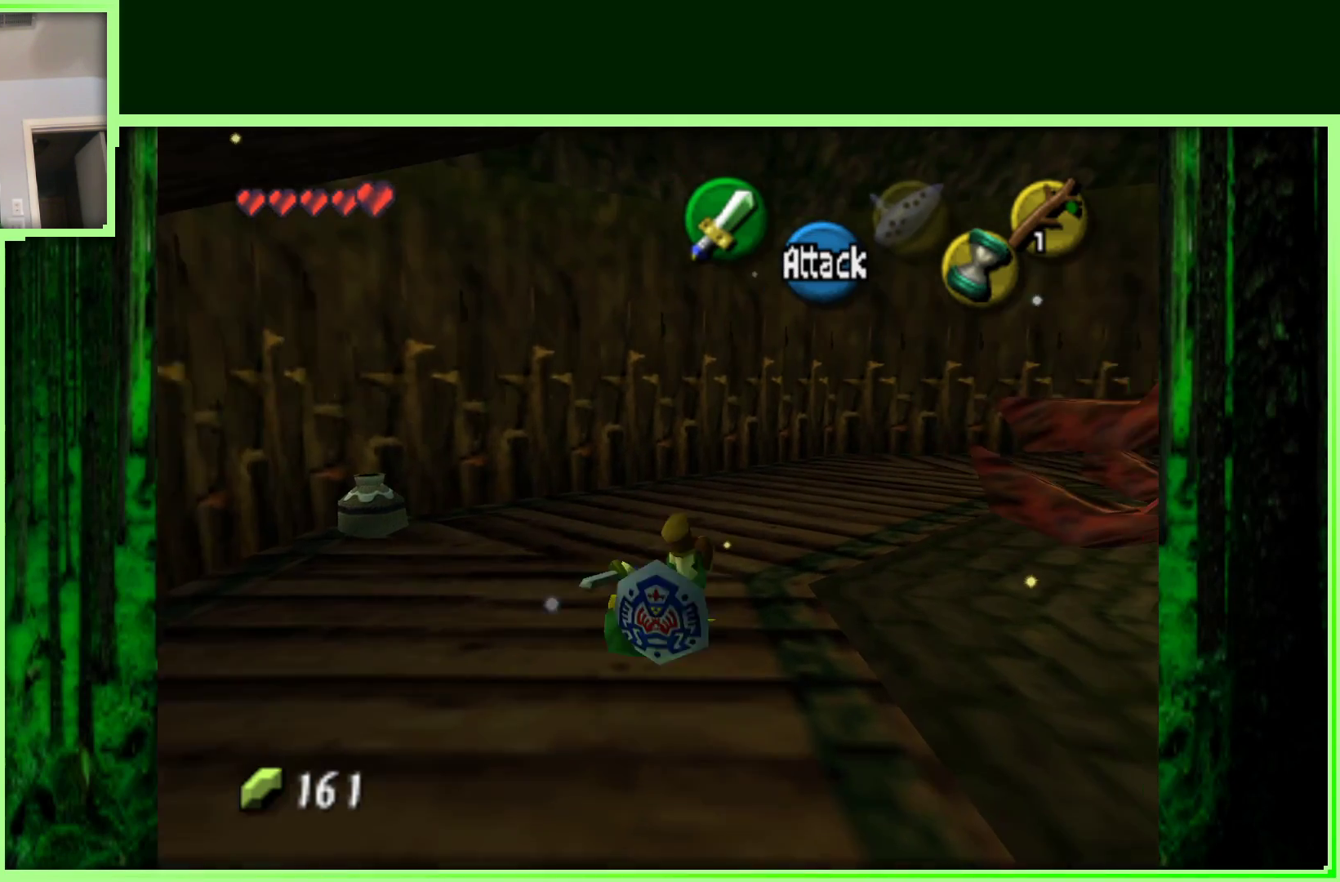
{"buttons": [], "left_stick": "up-right", "events": []}
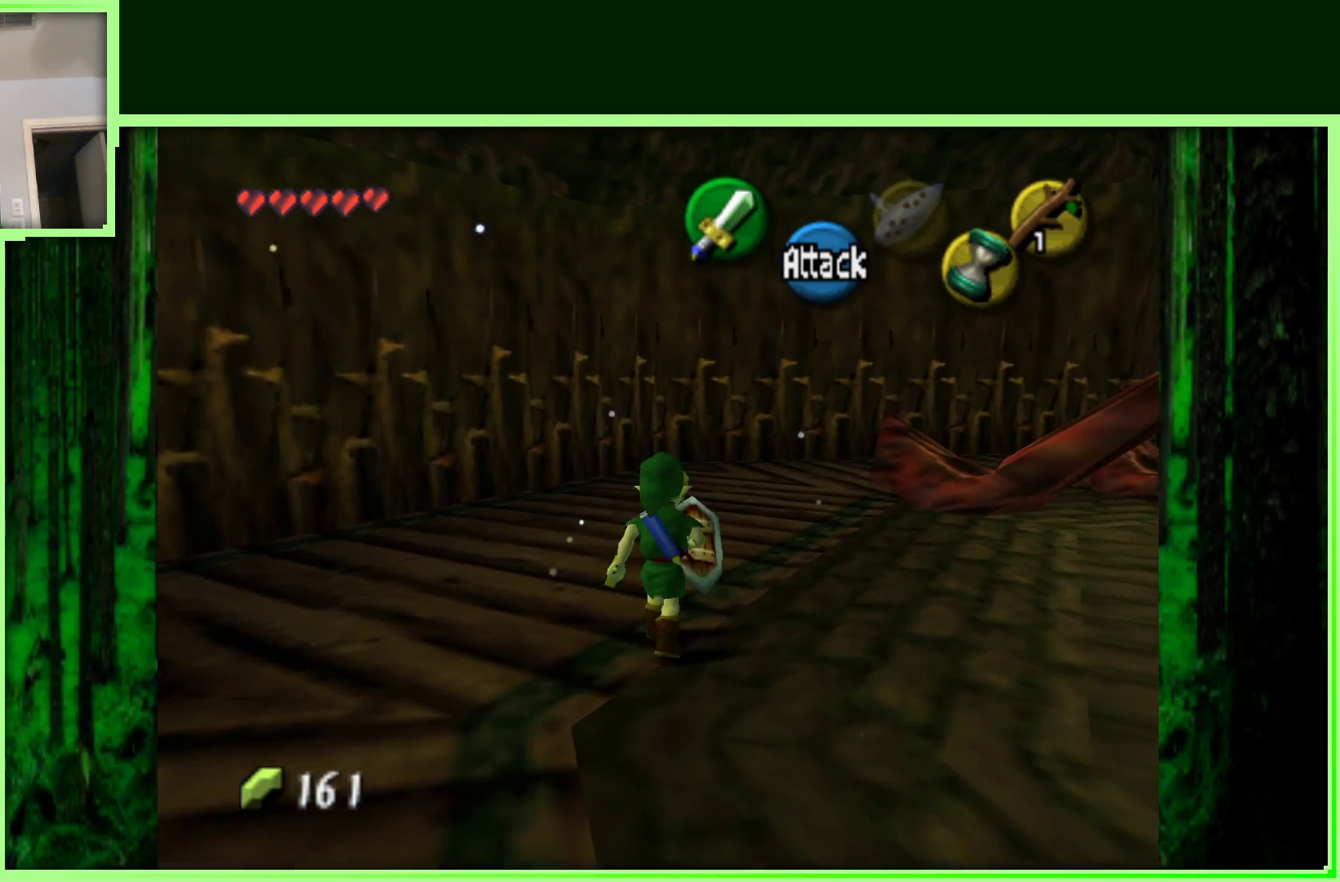
{"buttons": [], "left_stick": "up-right", "events": []}
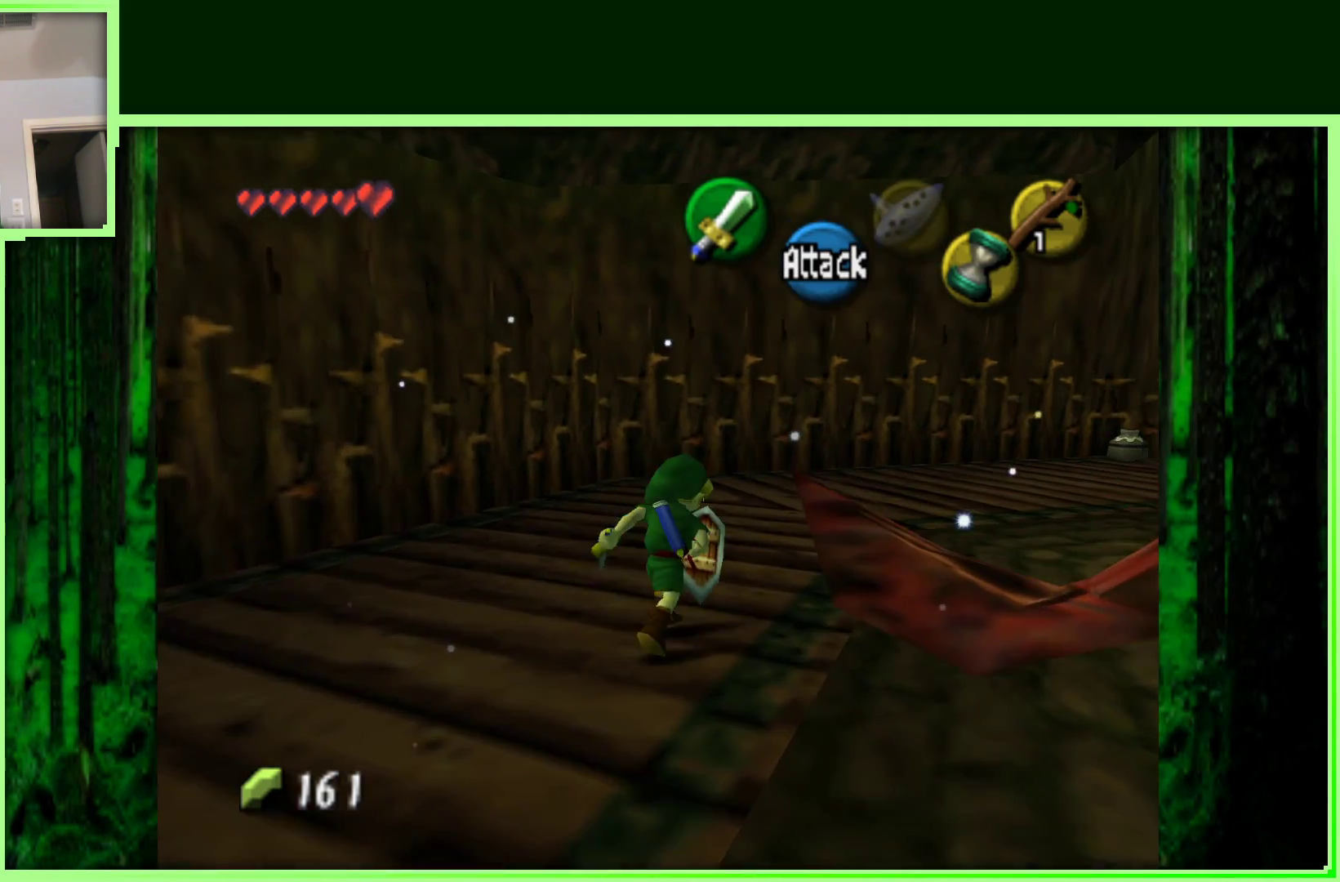
{"buttons": [], "left_stick": "up-right", "events": [[67, "A", "down"], [250, "A", "up"]]}
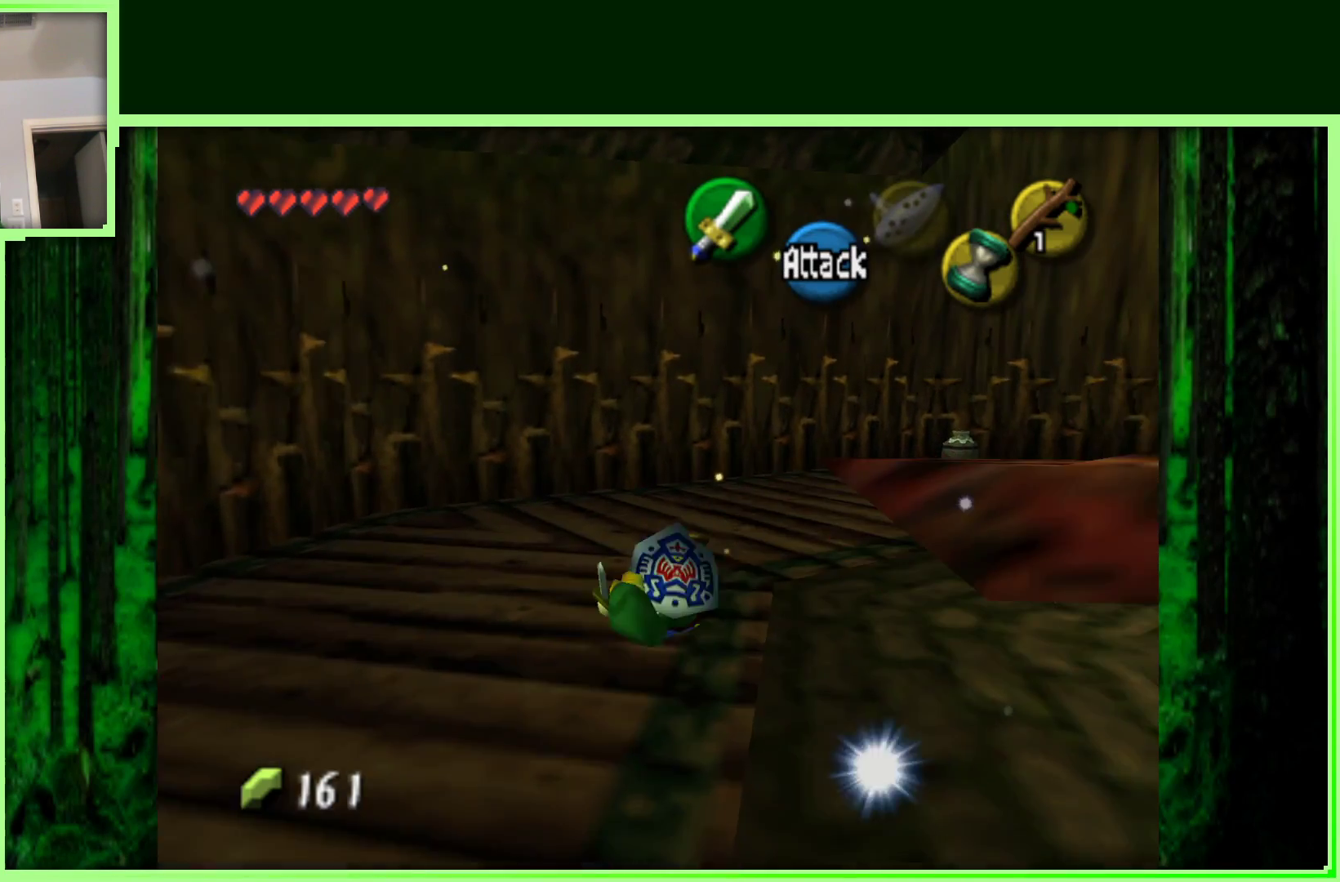
{"buttons": [], "left_stick": "up-right", "events": []}
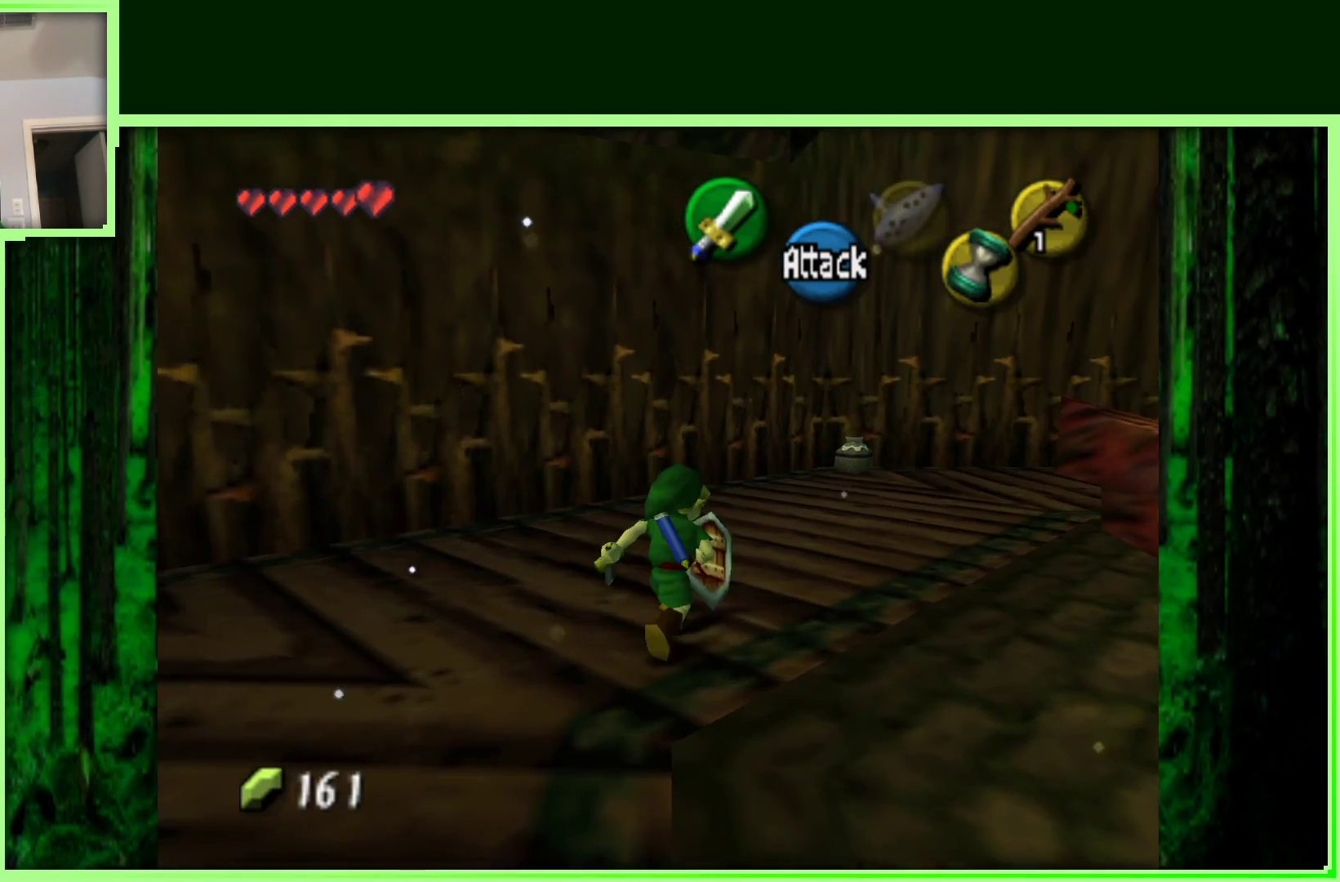
{"buttons": [], "left_stick": "up-right", "events": [[83, "A", "down"], [350, "A", "up"]]}
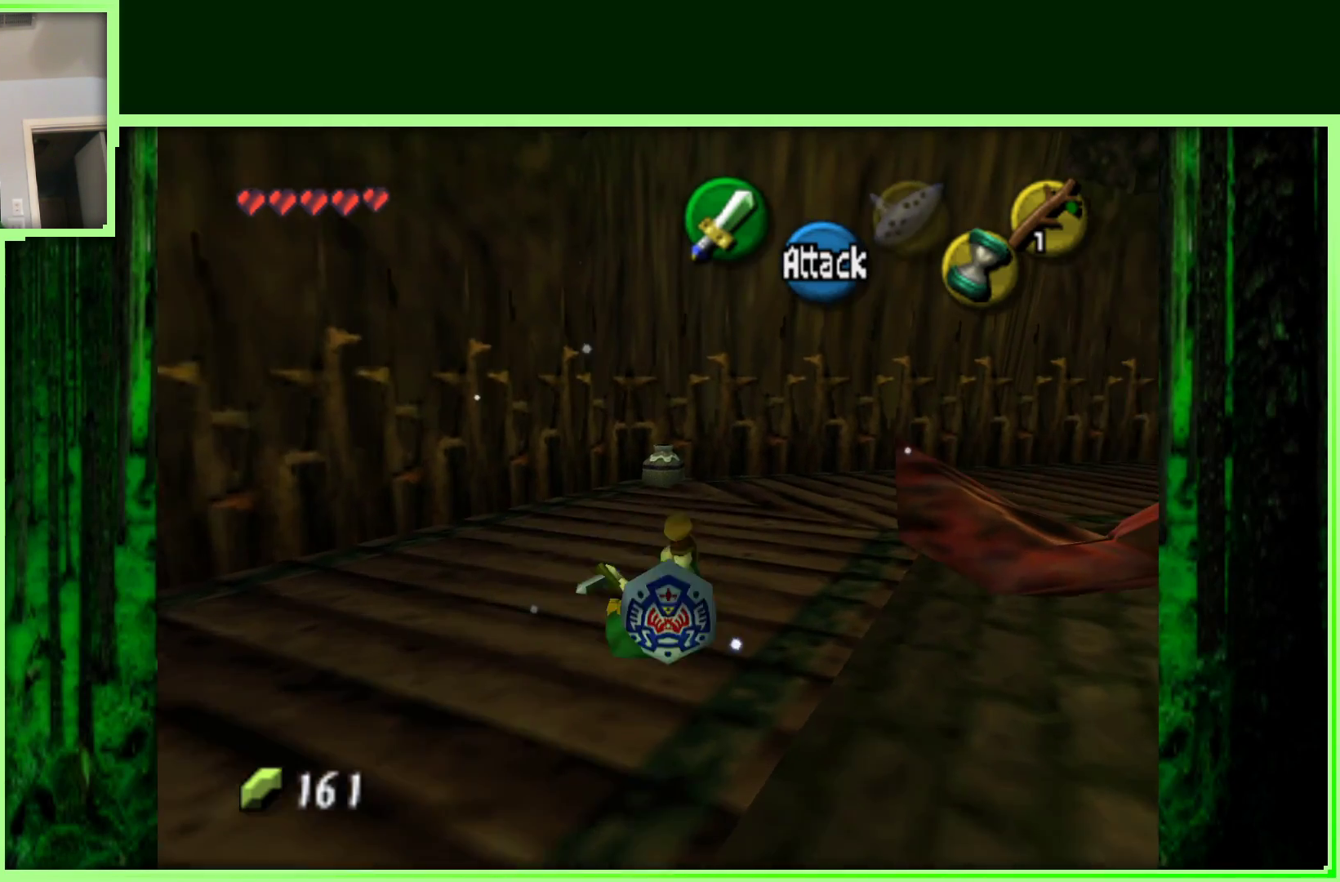
{"buttons": [], "left_stick": "up-right", "events": []}
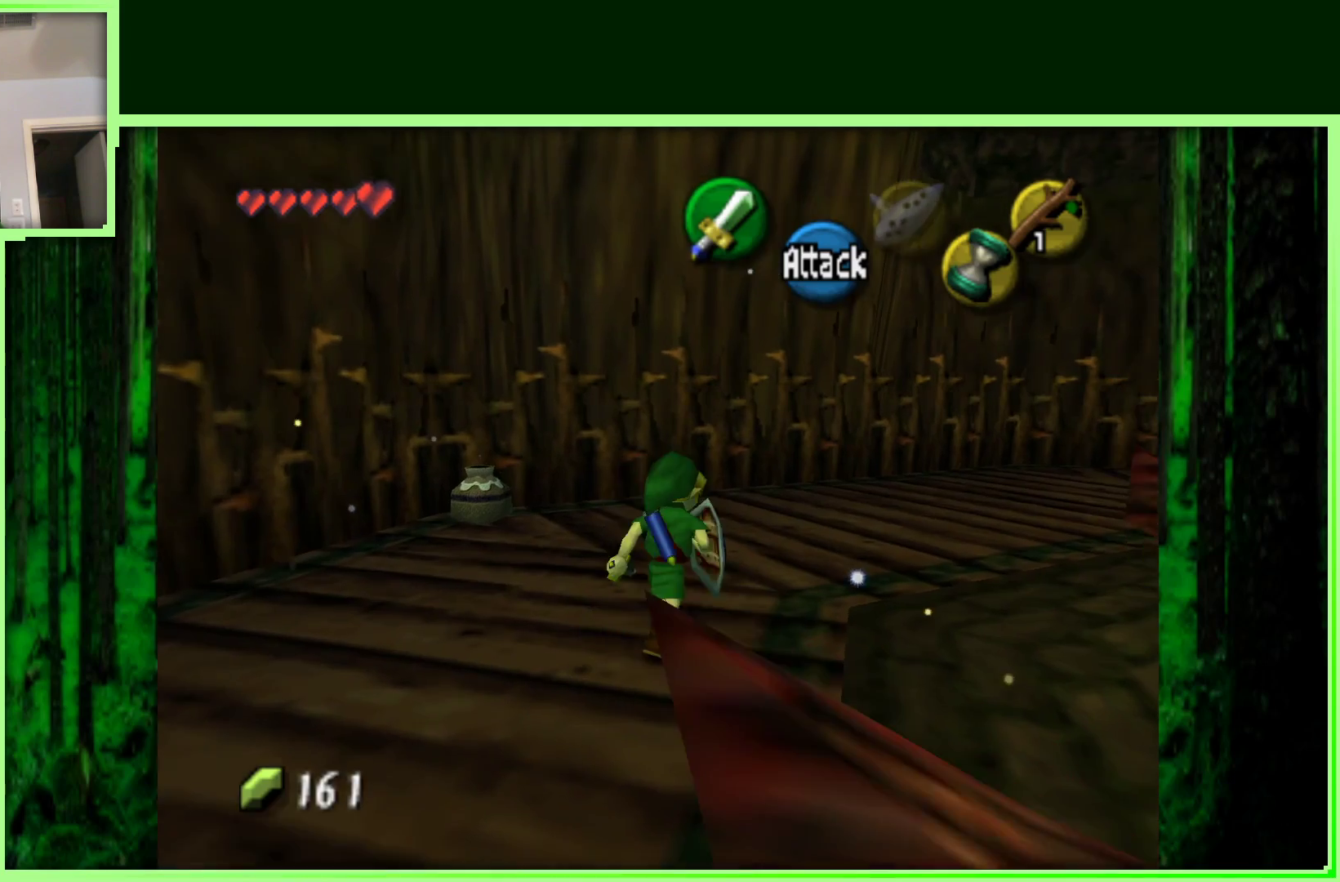
{"buttons": [], "left_stick": "up-right", "events": [[217, "A", "down"], [433, "A", "up"]]}